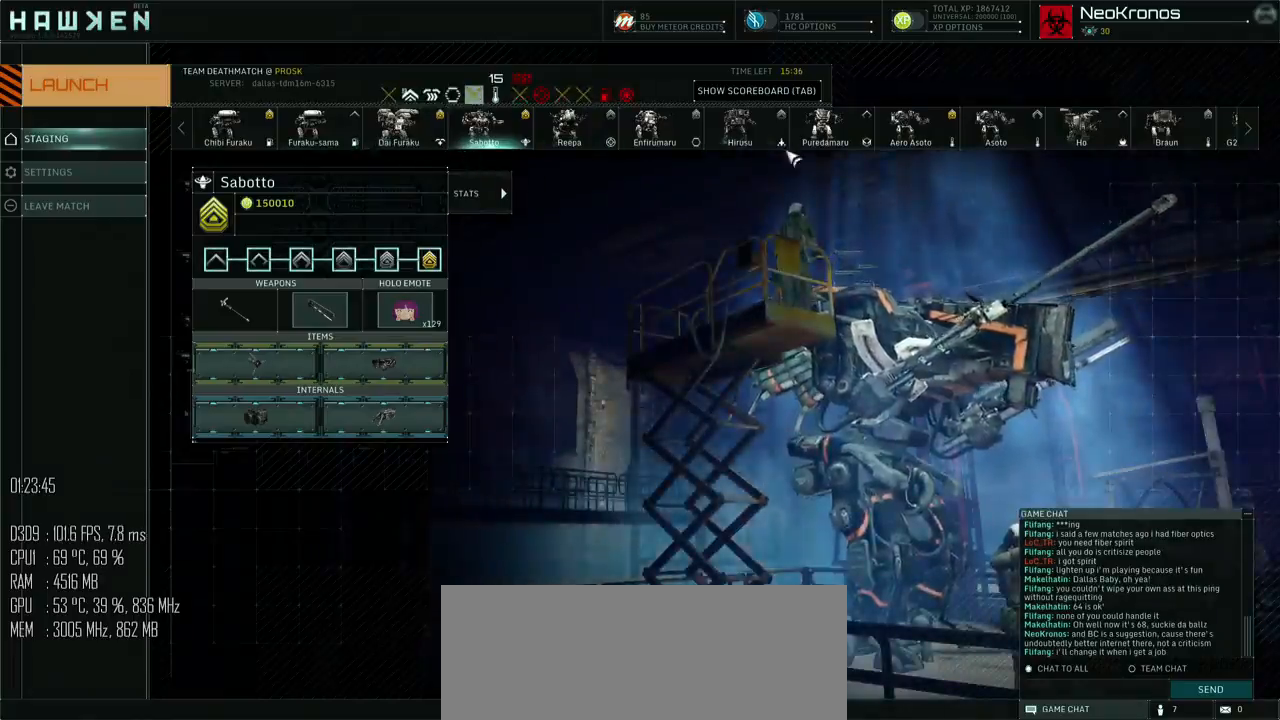
Gameplay with keyboard and mouse; each line is a JSON object with the keys and mouse buttons held at the frame after it. "events" lists presses ("down") and releases ("up") of ".", "/", "0", "1", "2", "3", "4", "5", "6", "7", "8", "9", "a", "alt", "b", "backslash", "backspace", "c", "caps_lock", "comma", "ctrl", "d", "e", "equals", "escape", "f", "g", "h", "i", "j", "k", "l", "lbracket", "m", "minus", "n", "o", "p", "q", "quote", "r", "rbracket", "return", "s", "semicolon", "shift_l", "shift_r", "space", "super", "t", "tab", "u", "v", "w", "x", "y", "z", "mouse_left", "mouse_right", "mouse_mb4" and "mouse_mb5" between this image and that frame as [ms after this image, input, new state], when the widget could be followed in between. "mouse_left", "mouse_right", "mouse_mb4", "mouse_mb5" = the "left", "right", "mb4", "mb5" buttons of the "mouse" list. No other keys are recorded. Not read: mouse_move.
{"keys": [], "mouse": [], "events": [[433, "mouse_left", "down"], [483, "mouse_left", "up"]]}
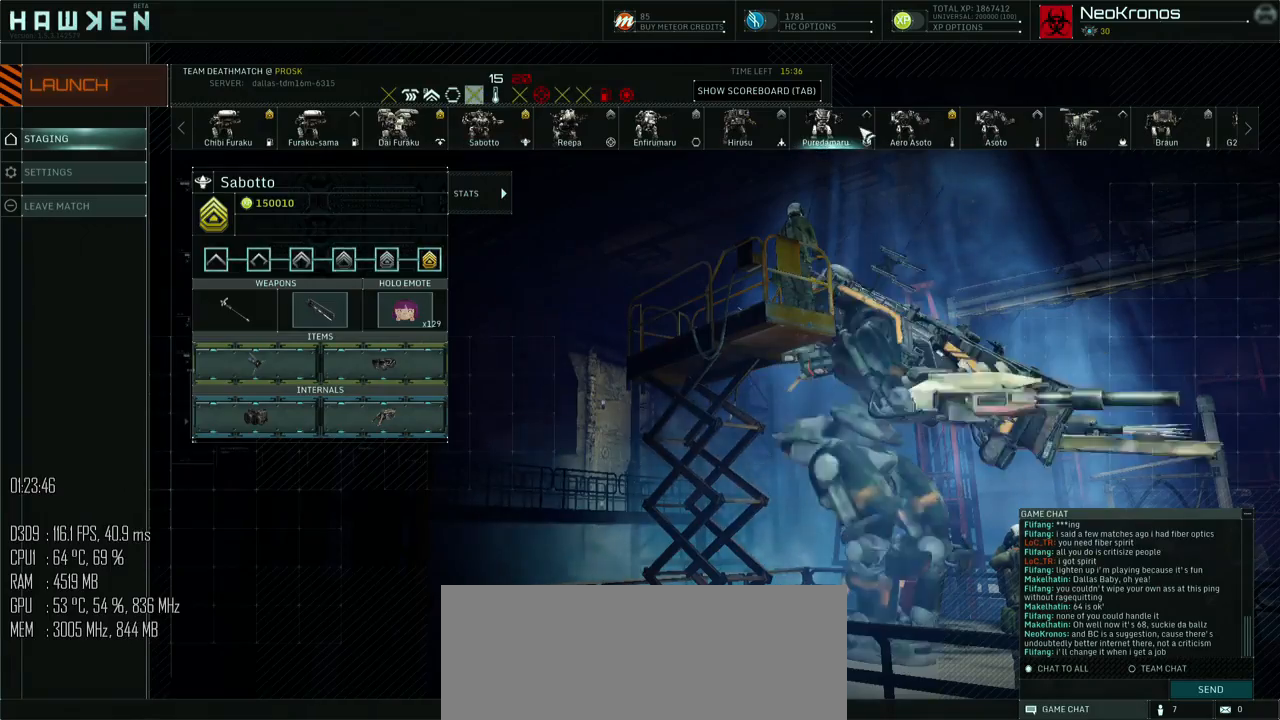
{"keys": [], "mouse": [], "events": [[117, "mouse_left", "down"], [183, "mouse_left", "up"]]}
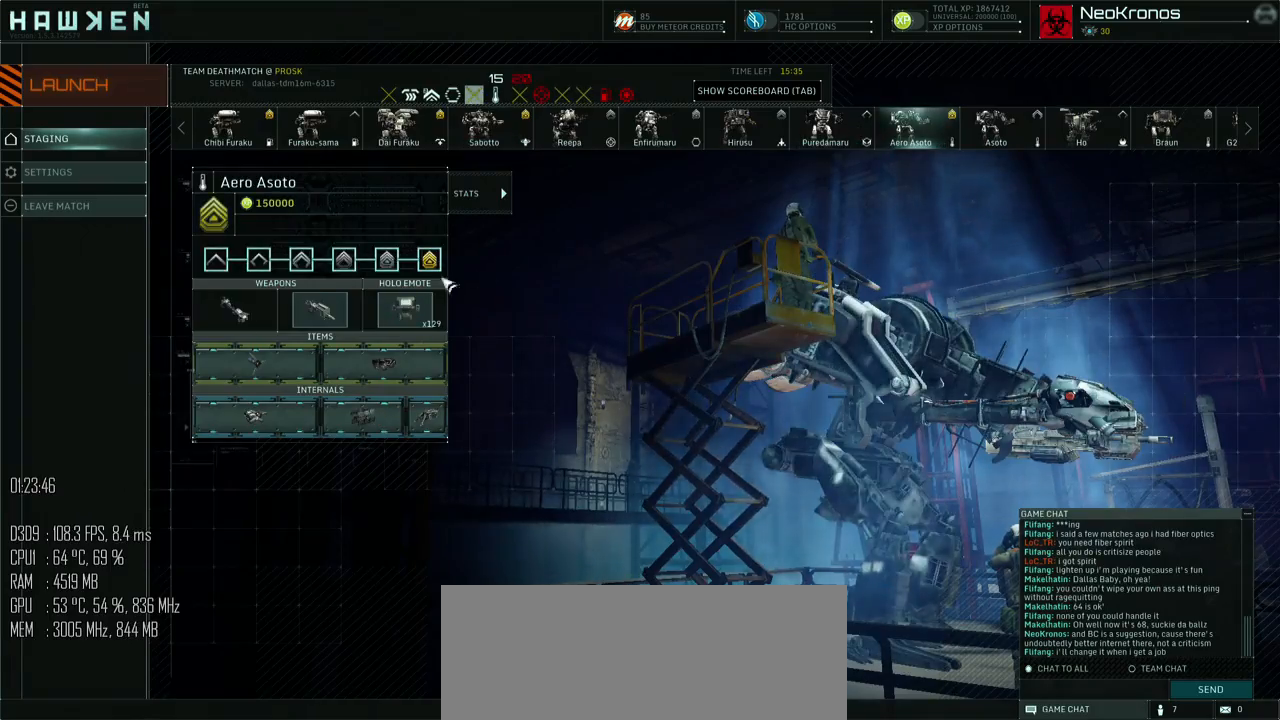
{"keys": [], "mouse": [], "events": []}
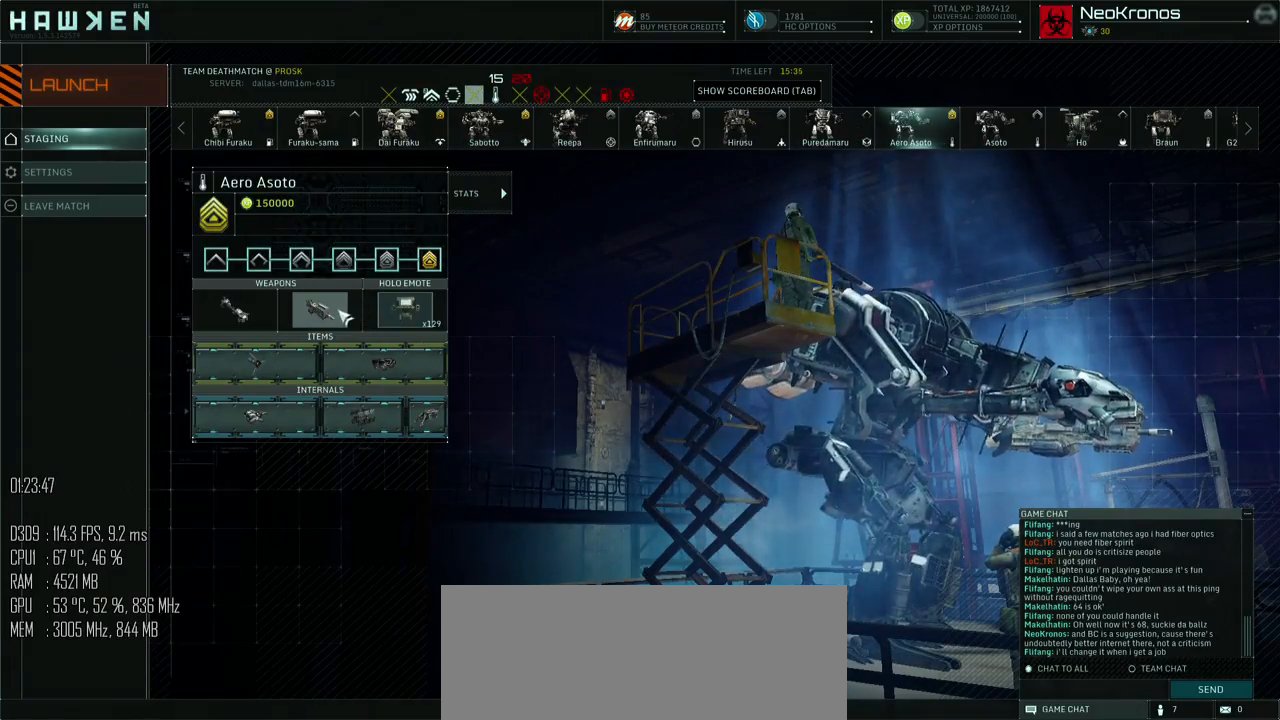
{"keys": [], "mouse": [], "events": []}
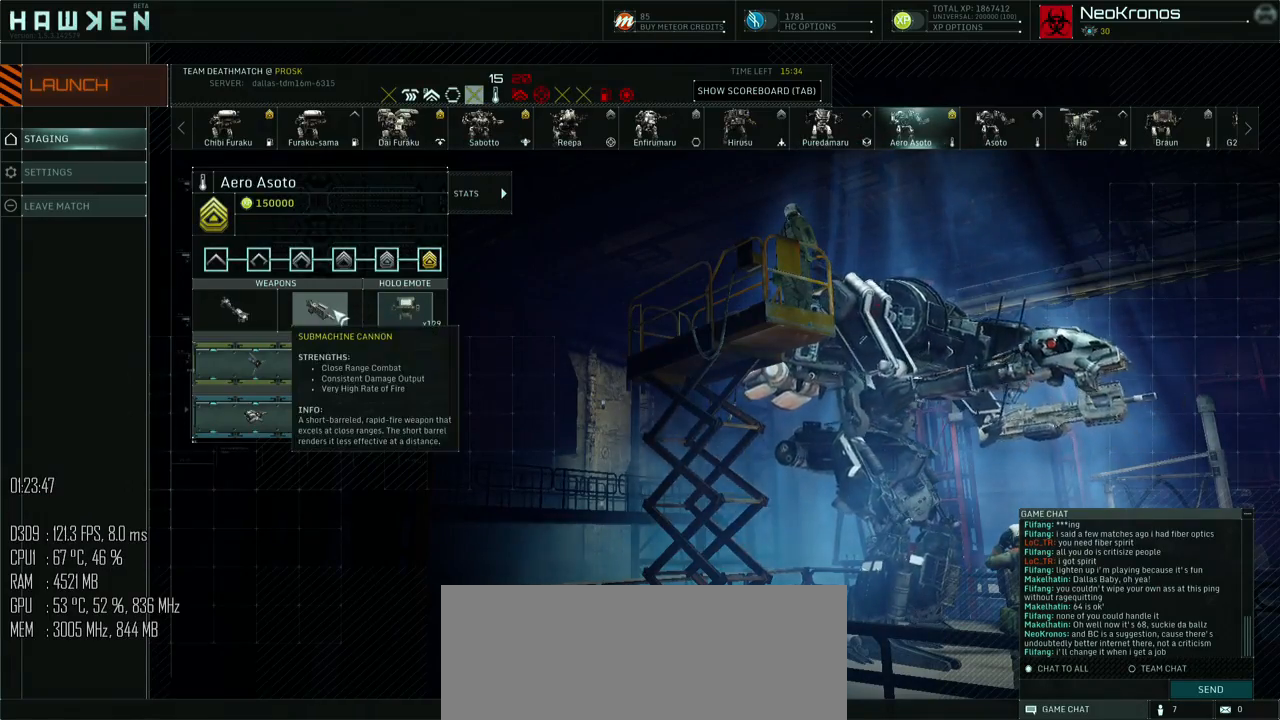
{"keys": [], "mouse": [], "events": [[33, "mouse_left", "down"], [67, "mouse_left", "up"]]}
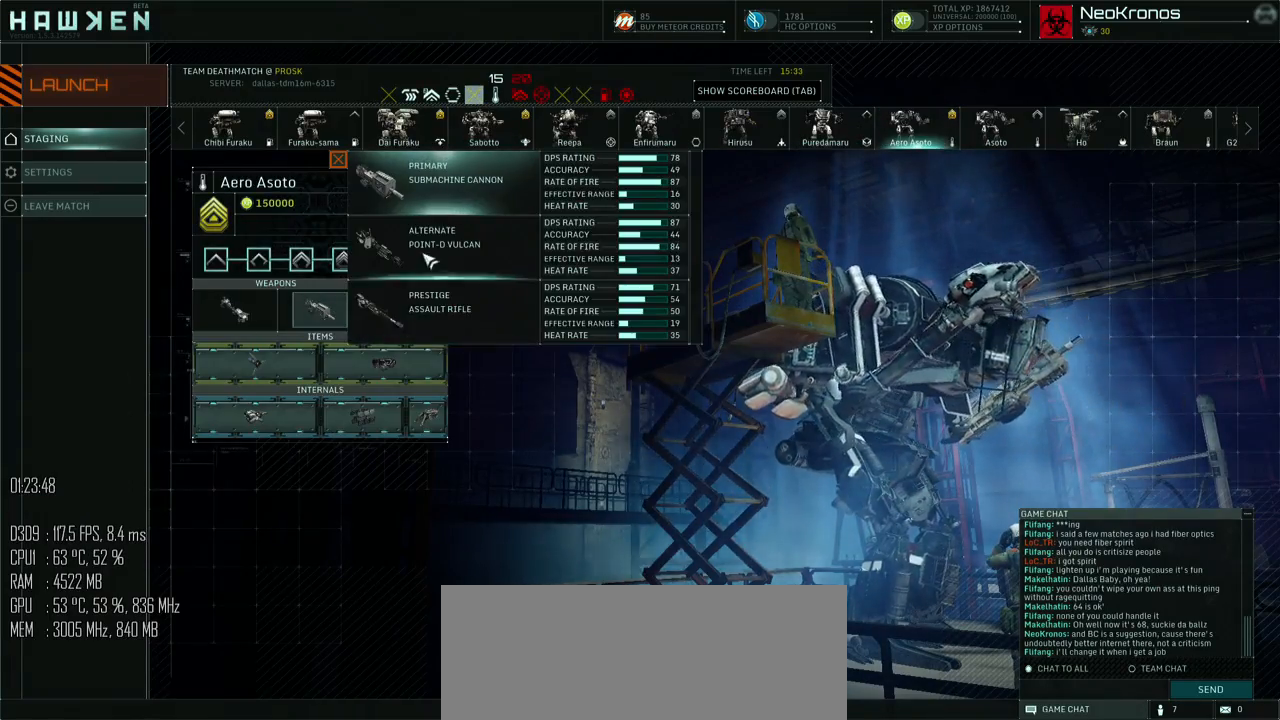
{"keys": [], "mouse": [], "events": [[267, "mouse_left", "down"], [300, "mouse_left", "up"]]}
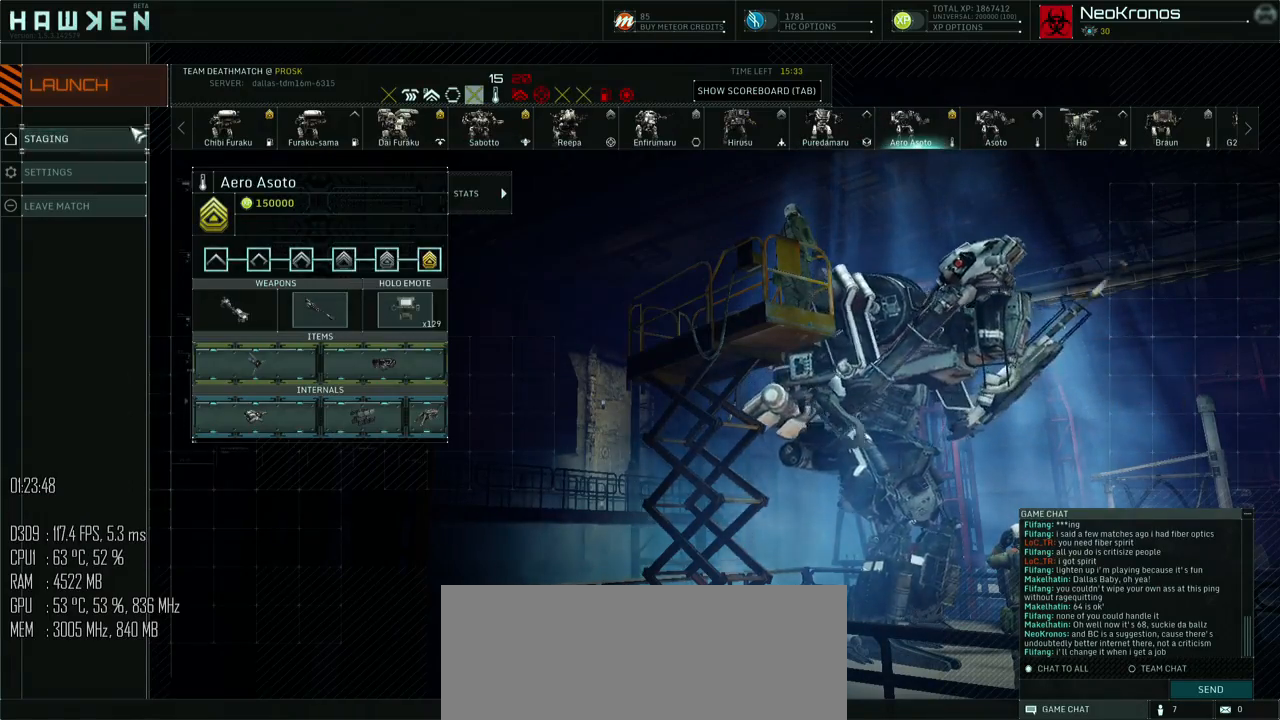
{"keys": ["shift_l", "w"], "mouse": [], "events": [[150, "mouse_left", "down"], [217, "mouse_left", "up"], [317, "w", "down"], [400, "shift_l", "down"]]}
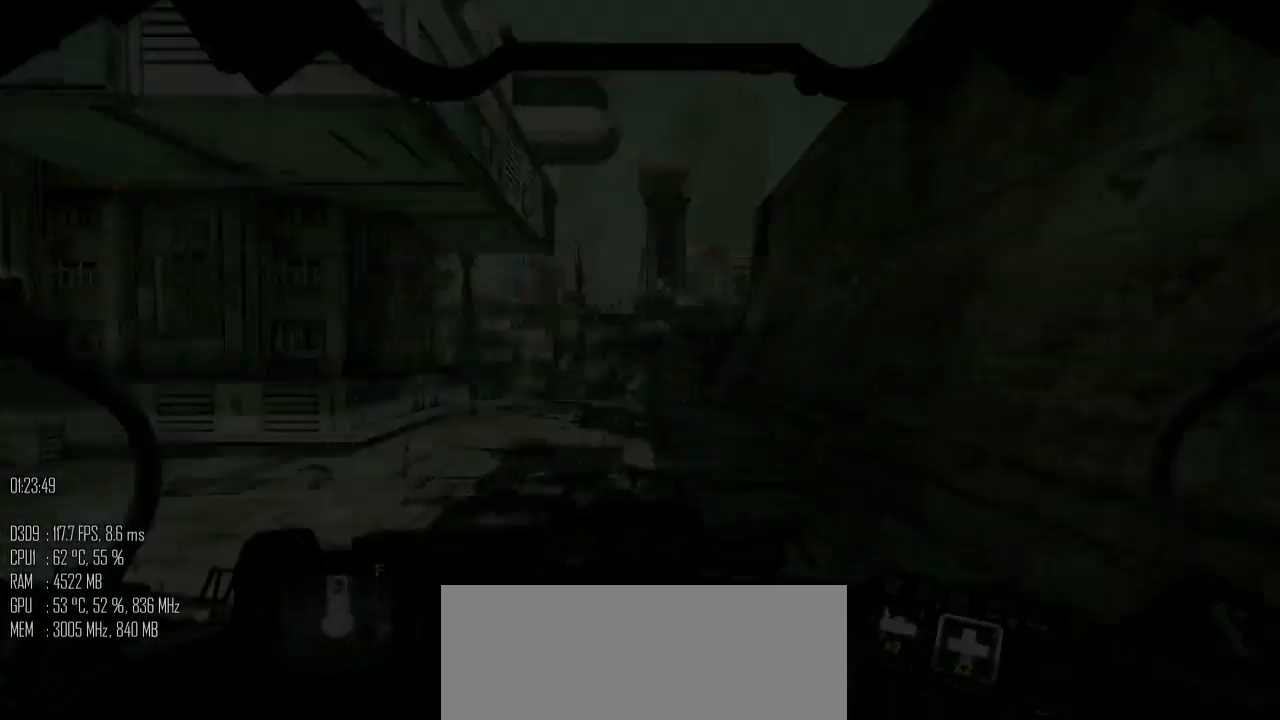
{"keys": ["shift_l", "w"], "mouse": [], "events": []}
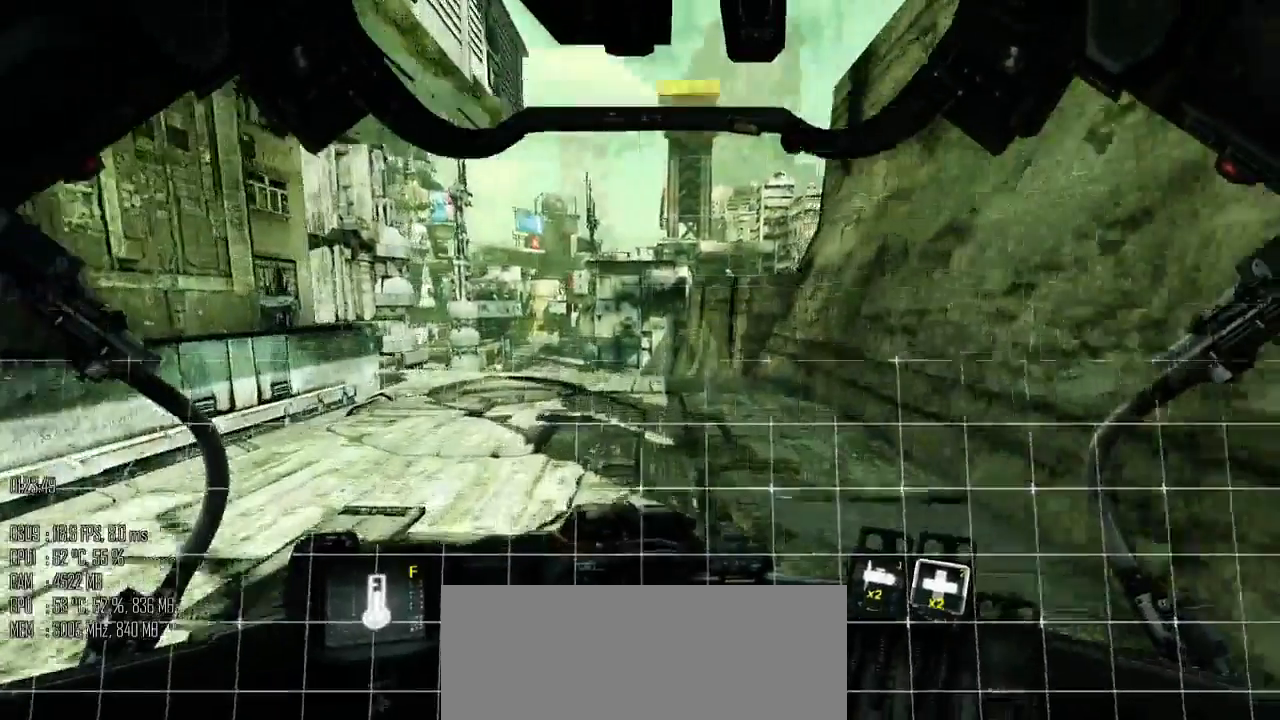
{"keys": ["a", "shift_l", "w"], "mouse": [], "events": [[433, "a", "down"]]}
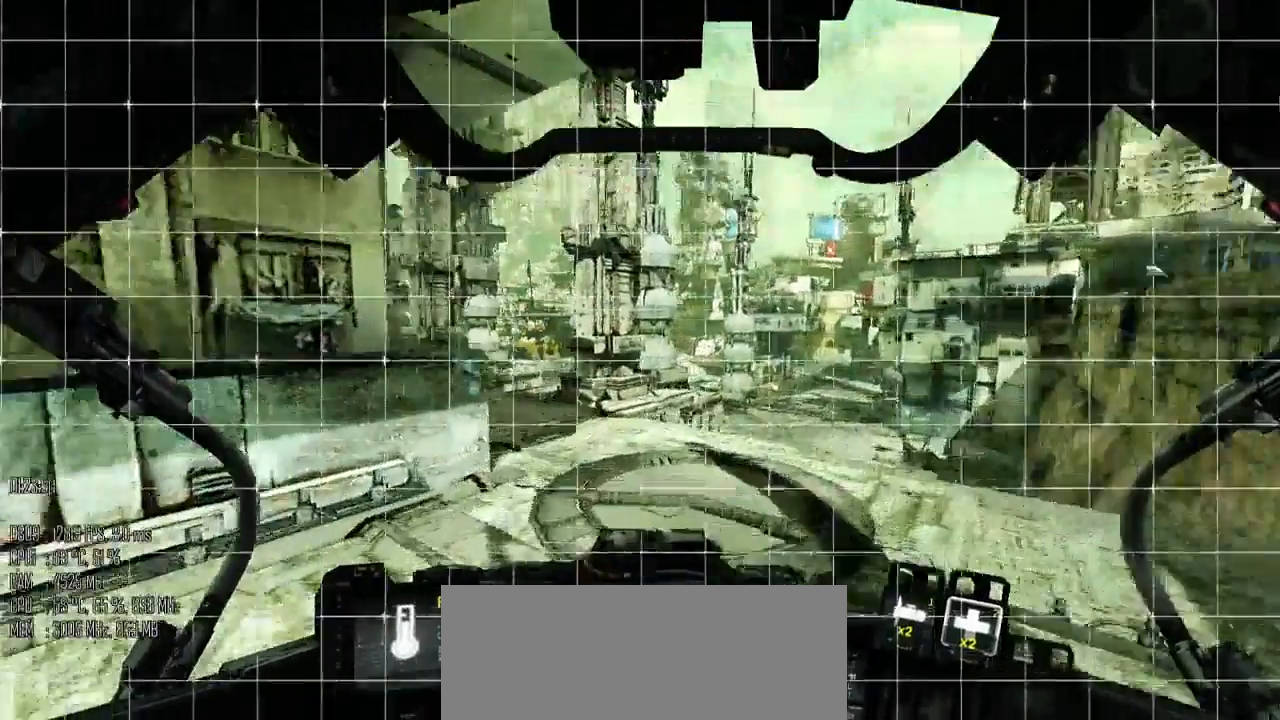
{"keys": ["d"], "mouse": [], "events": [[150, "d", "down"], [183, "a", "up"], [183, "shift_l", "up"], [217, "w", "up"], [350, "shift_l", "down"], [467, "shift_l", "up"]]}
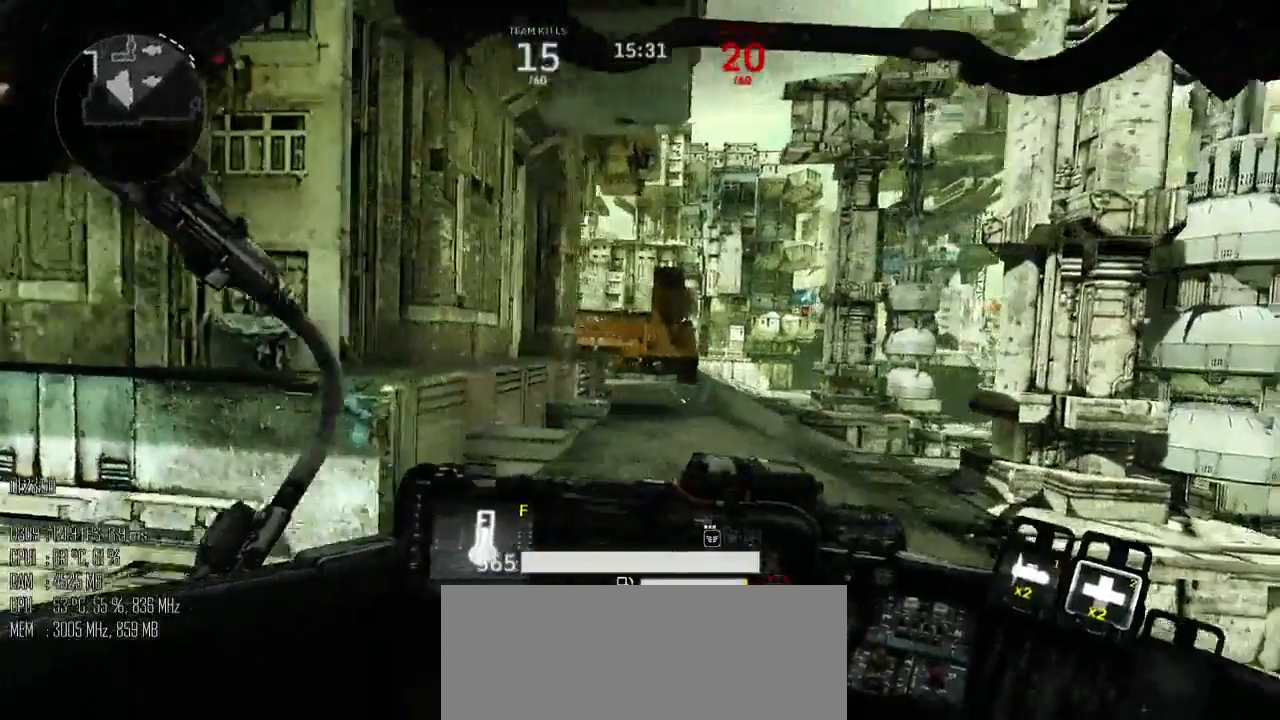
{"keys": ["d", "shift_l", "w"], "mouse": [], "events": [[50, "w", "down"], [167, "d", "up"], [300, "d", "down"], [450, "shift_l", "down"]]}
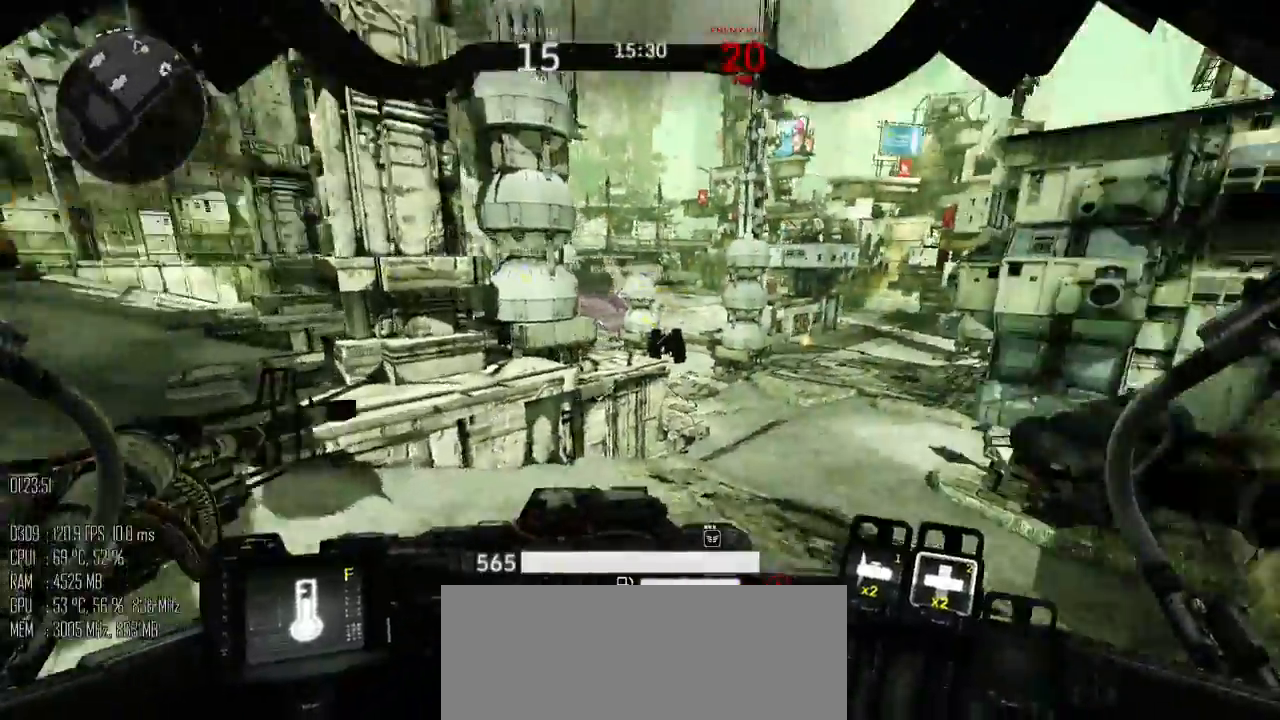
{"keys": ["d", "w"], "mouse": [], "events": [[350, "space", "down"], [417, "shift_l", "up"], [483, "space", "up"]]}
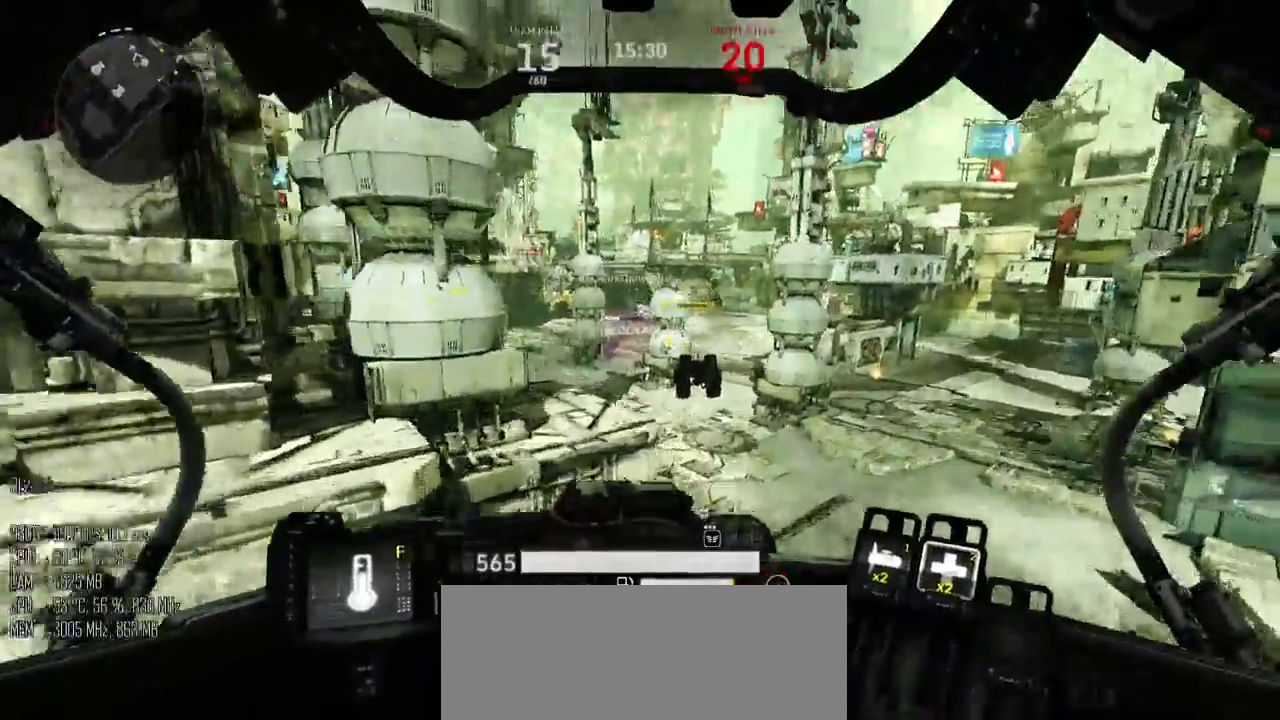
{"keys": ["d", "w"], "mouse": [], "events": []}
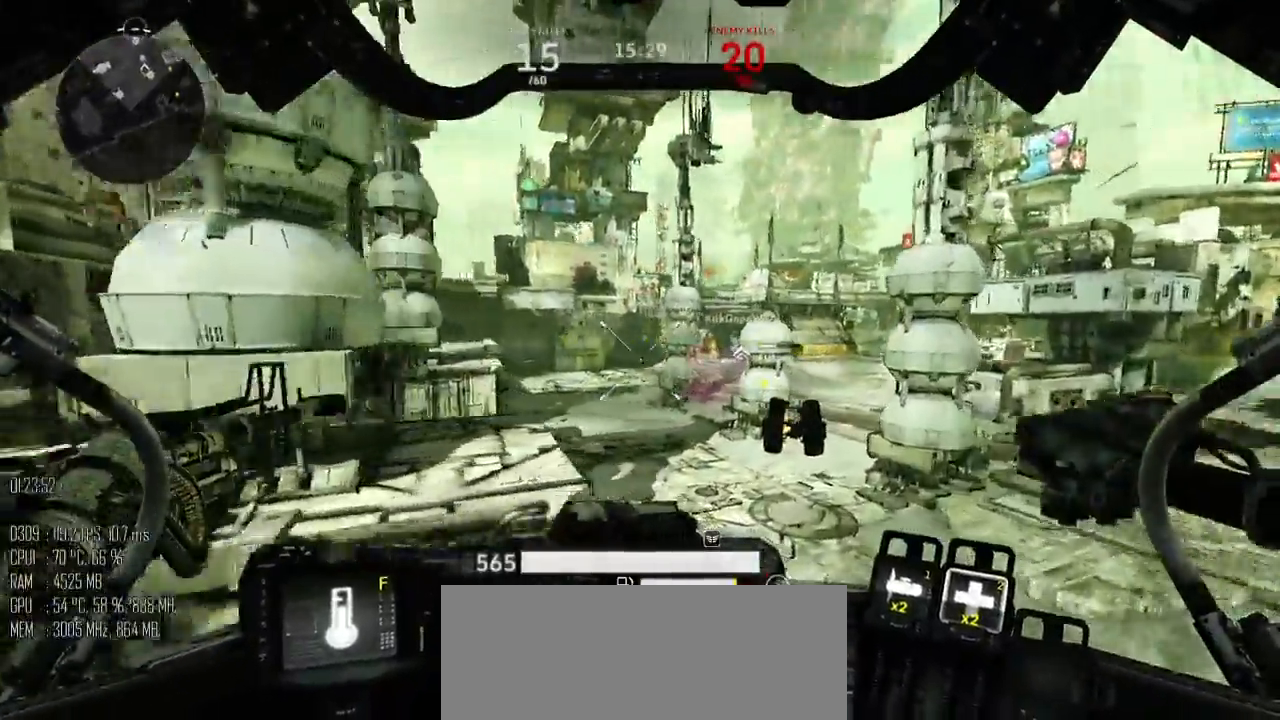
{"keys": ["w"], "mouse": [], "events": [[17, "d", "up"]]}
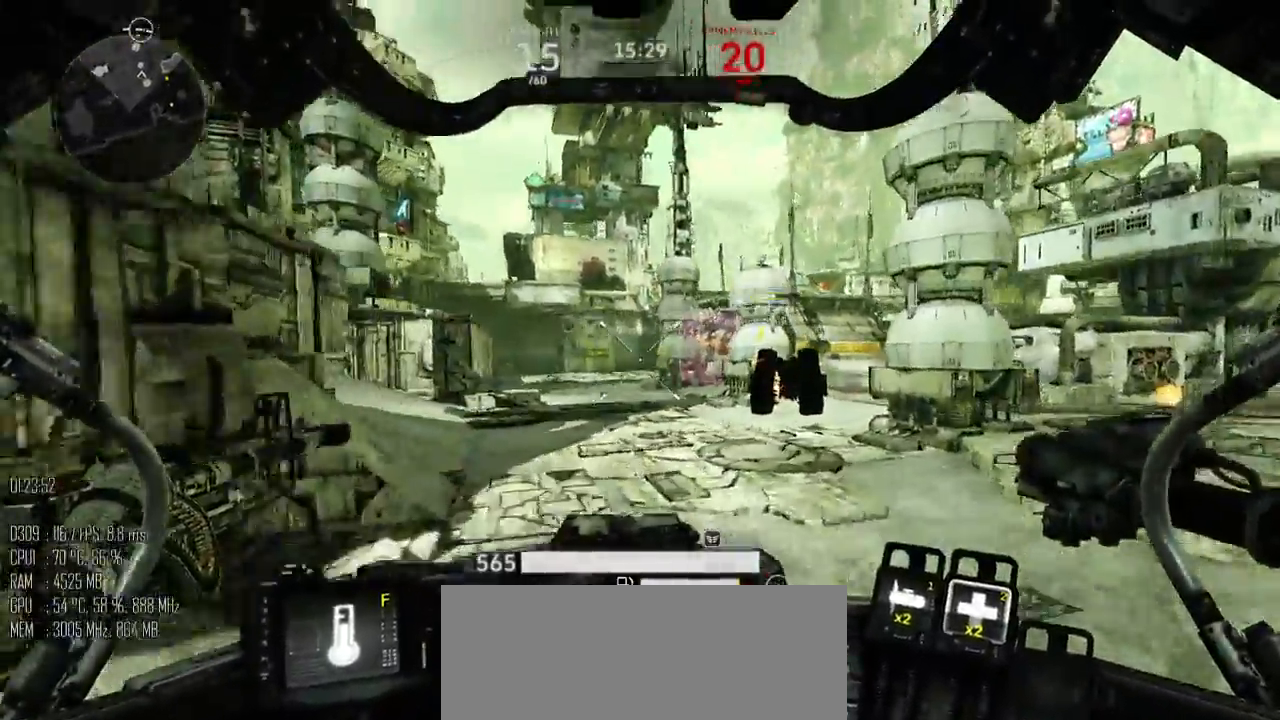
{"keys": ["shift_l", "w"], "mouse": [], "events": [[250, "shift_l", "down"]]}
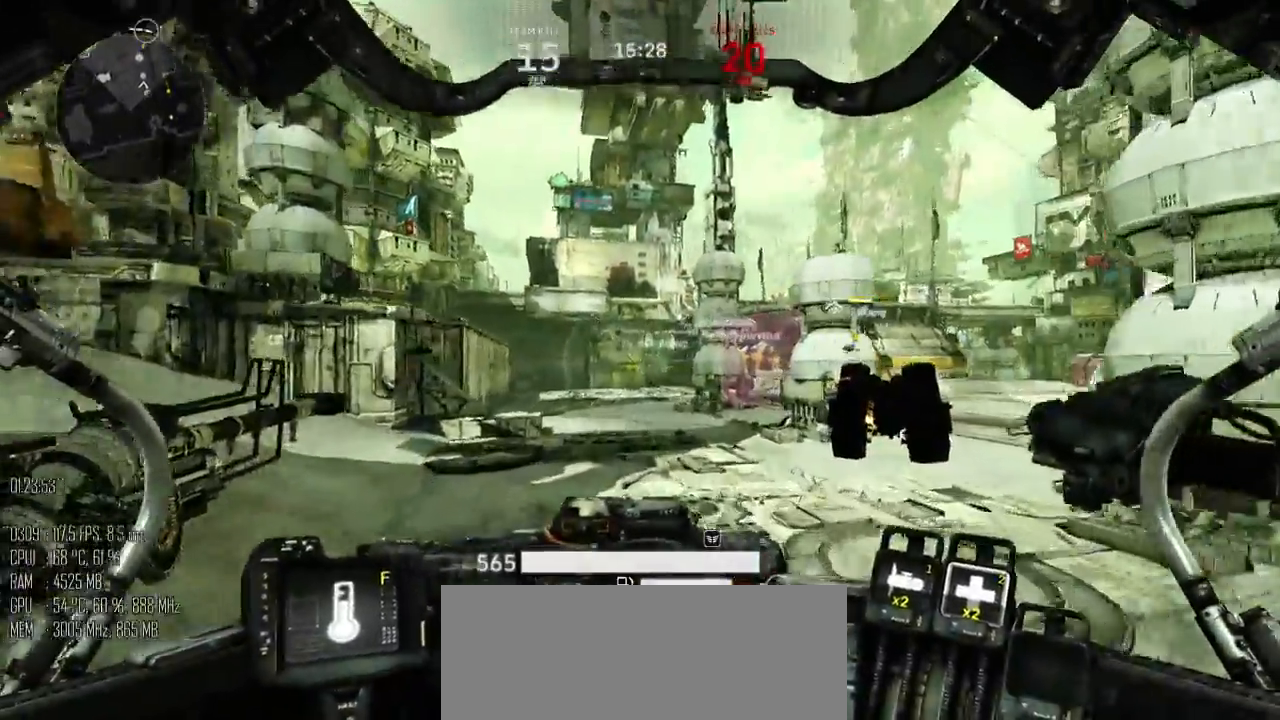
{"keys": ["w"], "mouse": [], "events": [[233, "space", "down"], [267, "shift_l", "up"], [333, "space", "up"]]}
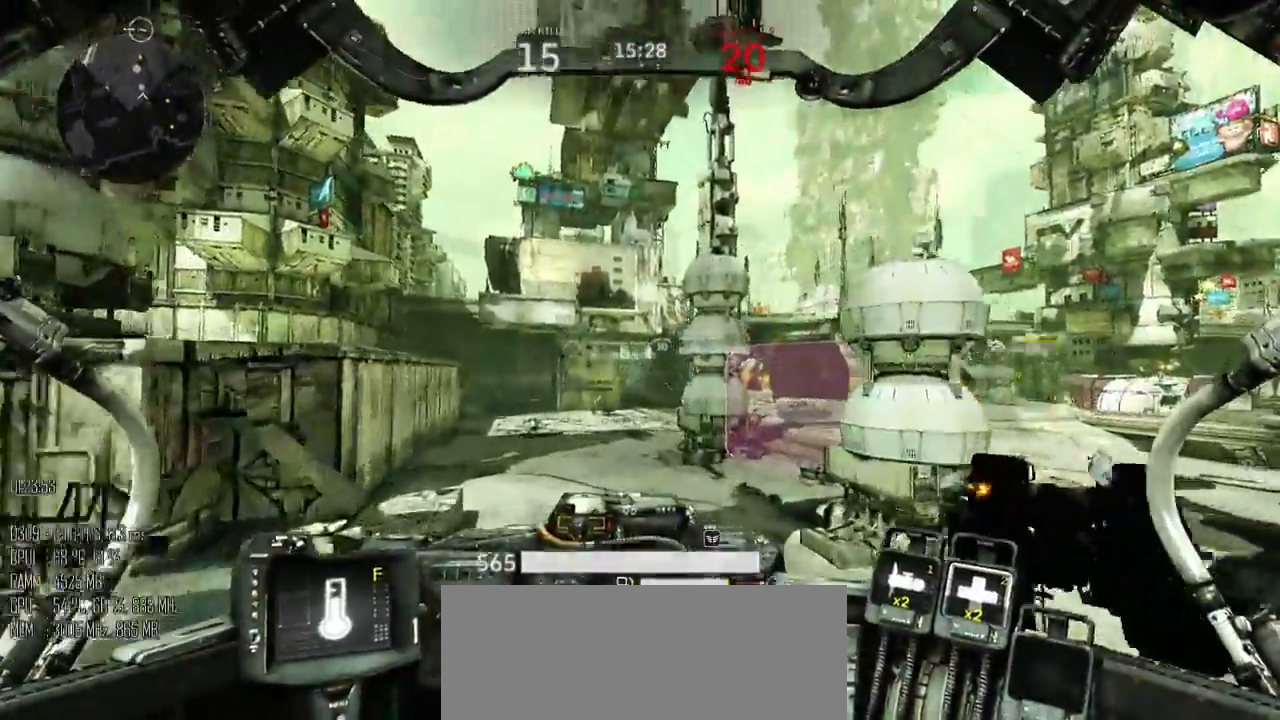
{"keys": ["shift_l", "w"], "mouse": [], "events": [[500, "shift_l", "down"]]}
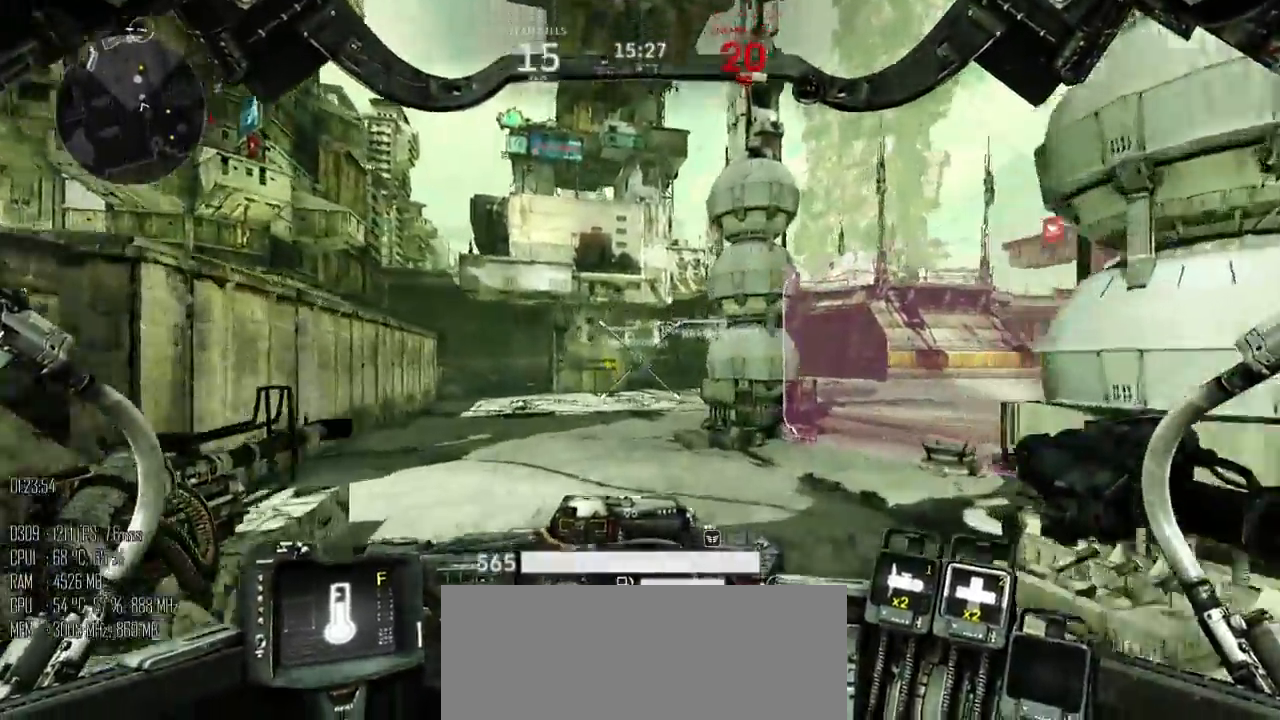
{"keys": ["w"], "mouse": [], "events": [[33, "space", "down"], [133, "shift_l", "up"], [167, "space", "up"]]}
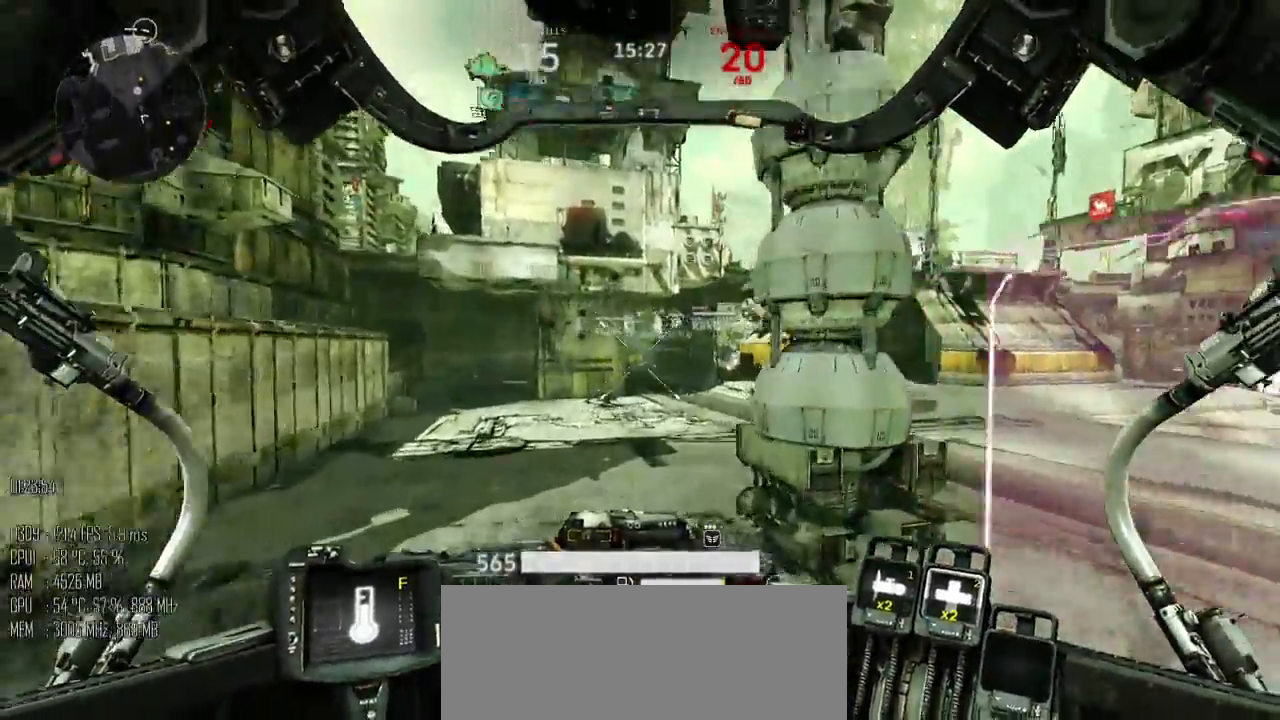
{"keys": ["d", "shift_l"], "mouse": [], "events": [[150, "a", "down"], [350, "d", "down"], [400, "a", "up"], [433, "w", "up"], [500, "shift_l", "down"]]}
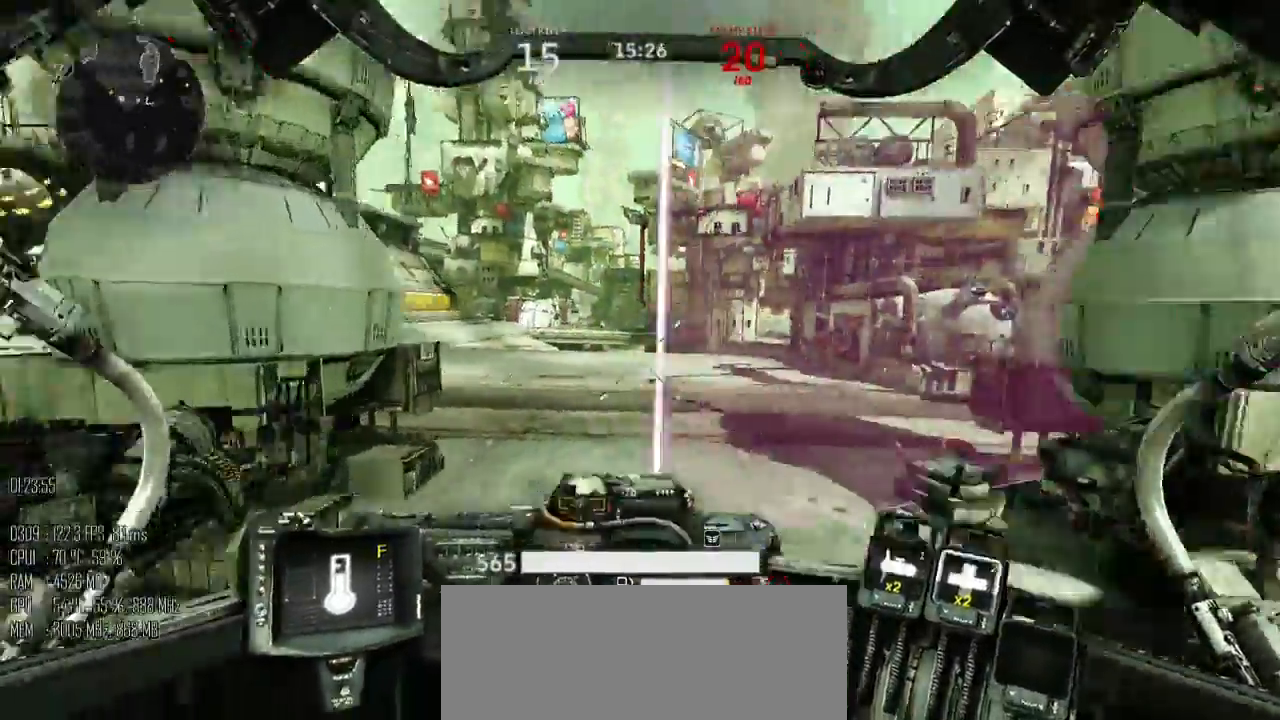
{"keys": ["d", "shift_l", "w"], "mouse": [], "events": [[67, "shift_l", "up"], [383, "w", "down"], [450, "shift_l", "down"]]}
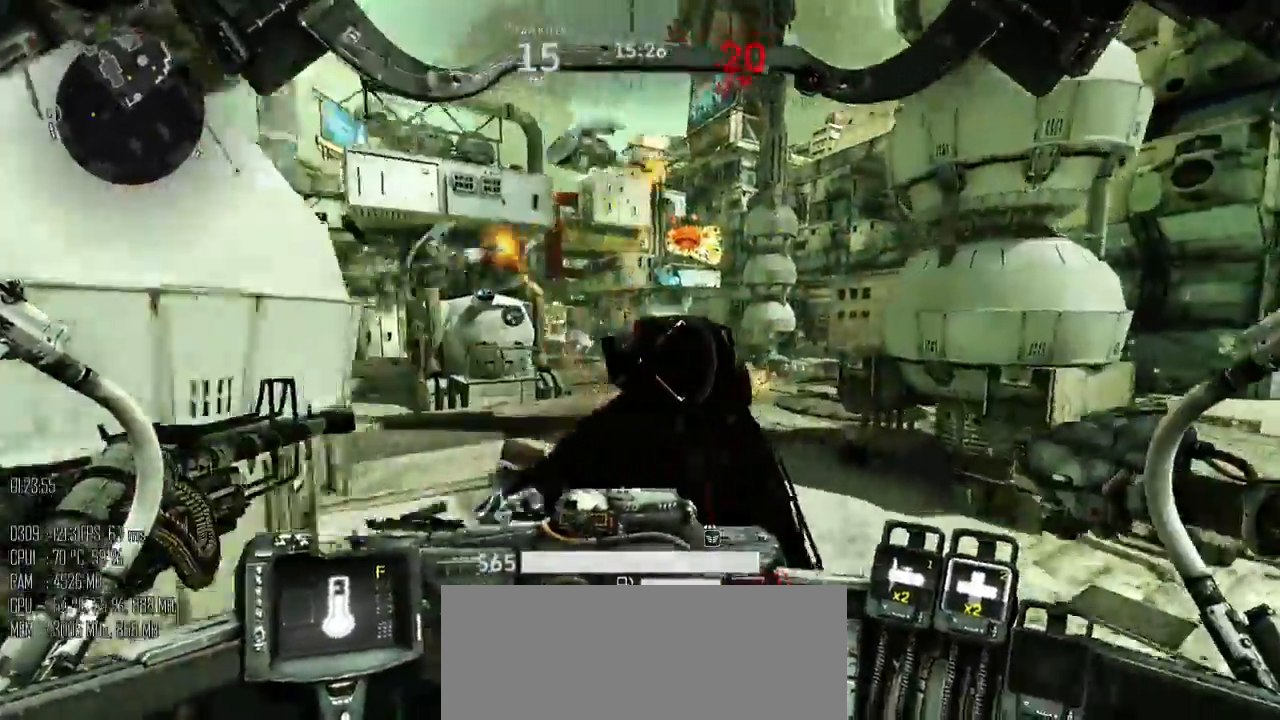
{"keys": ["d", "w"], "mouse": [], "events": [[50, "space", "down"], [117, "shift_l", "up"], [183, "space", "up"]]}
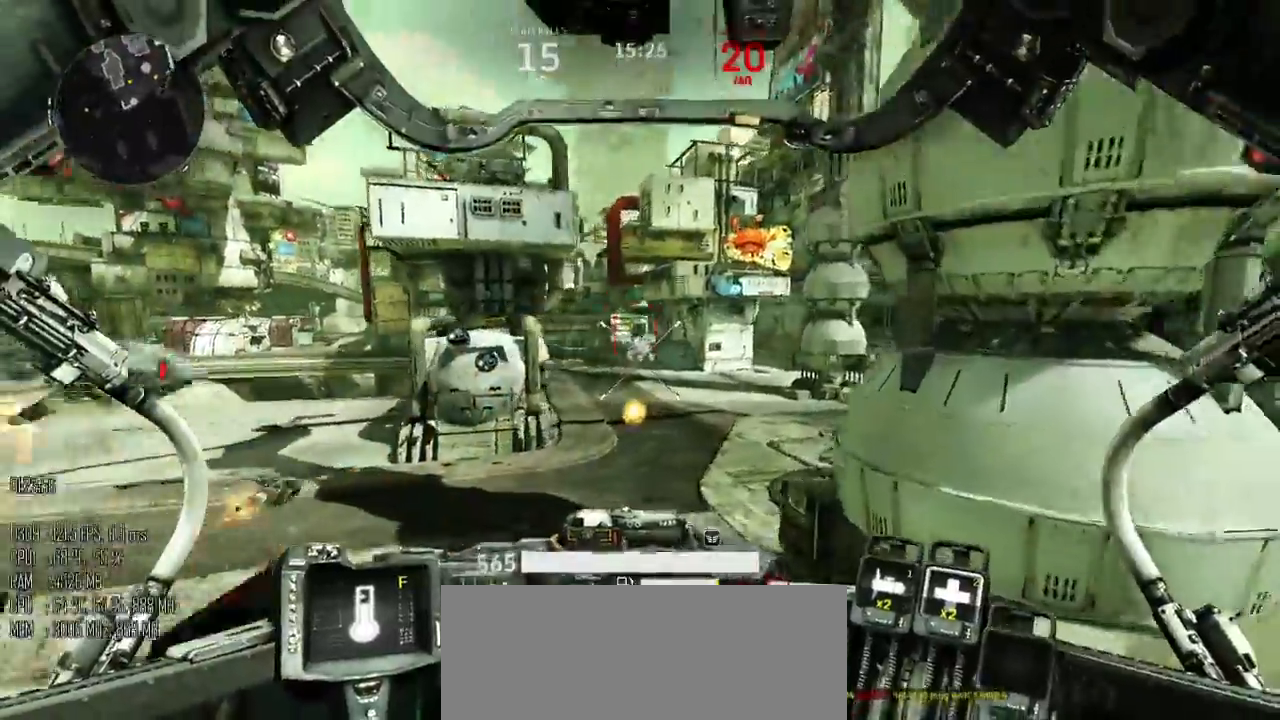
{"keys": ["a", "w"], "mouse": ["left"], "events": [[33, "d", "up"], [67, "a", "down"], [67, "mouse_left", "down"]]}
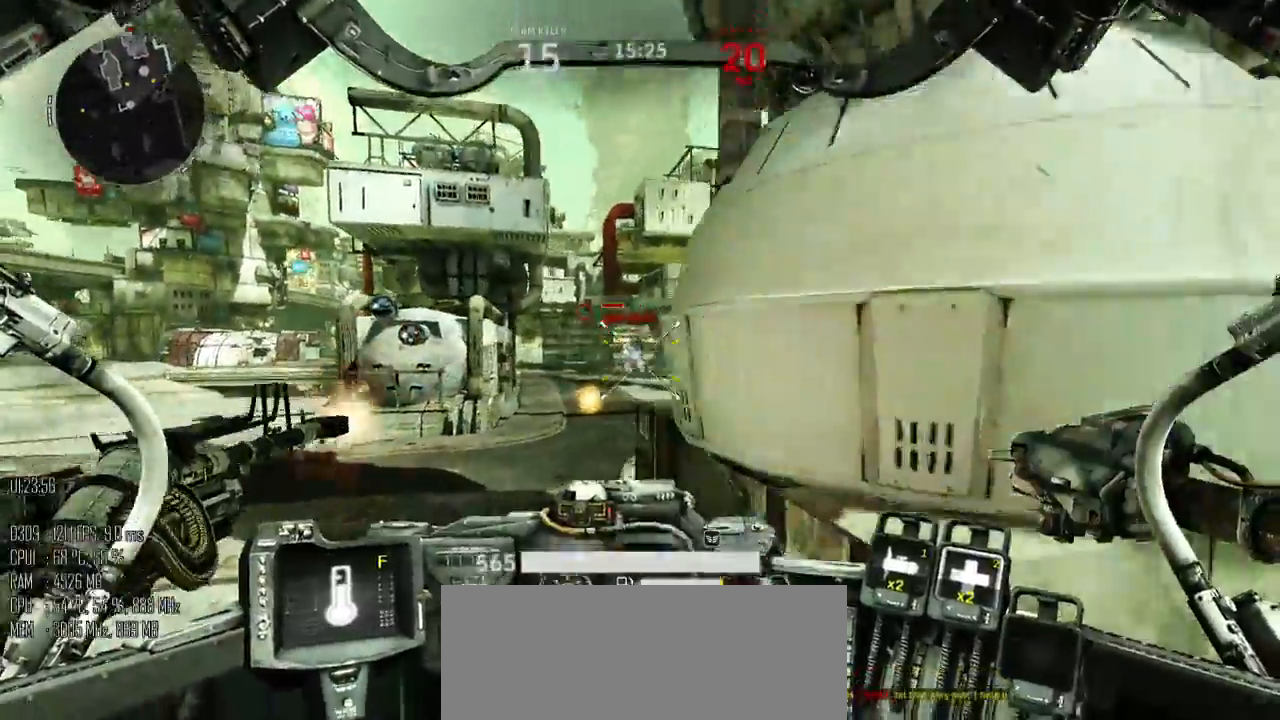
{"keys": ["d", "w"], "mouse": ["left"], "events": [[333, "a", "up"], [500, "d", "down"]]}
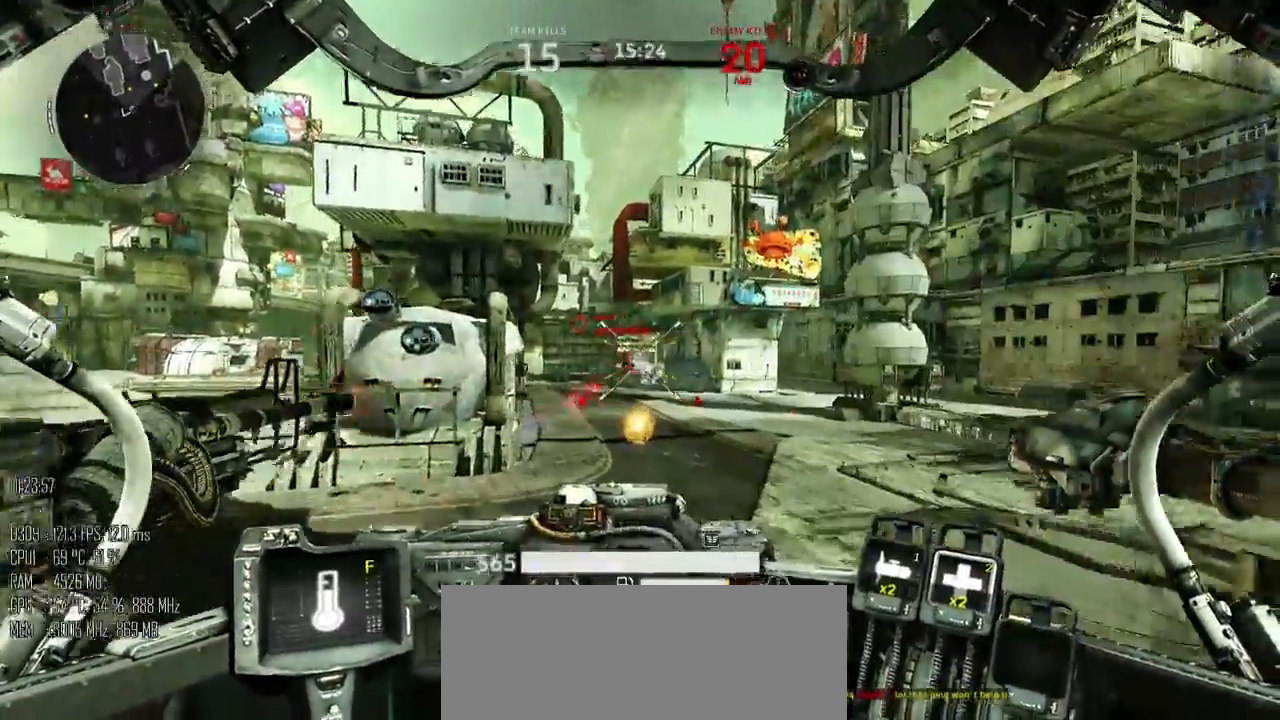
{"keys": ["d", "w"], "mouse": ["left"], "events": []}
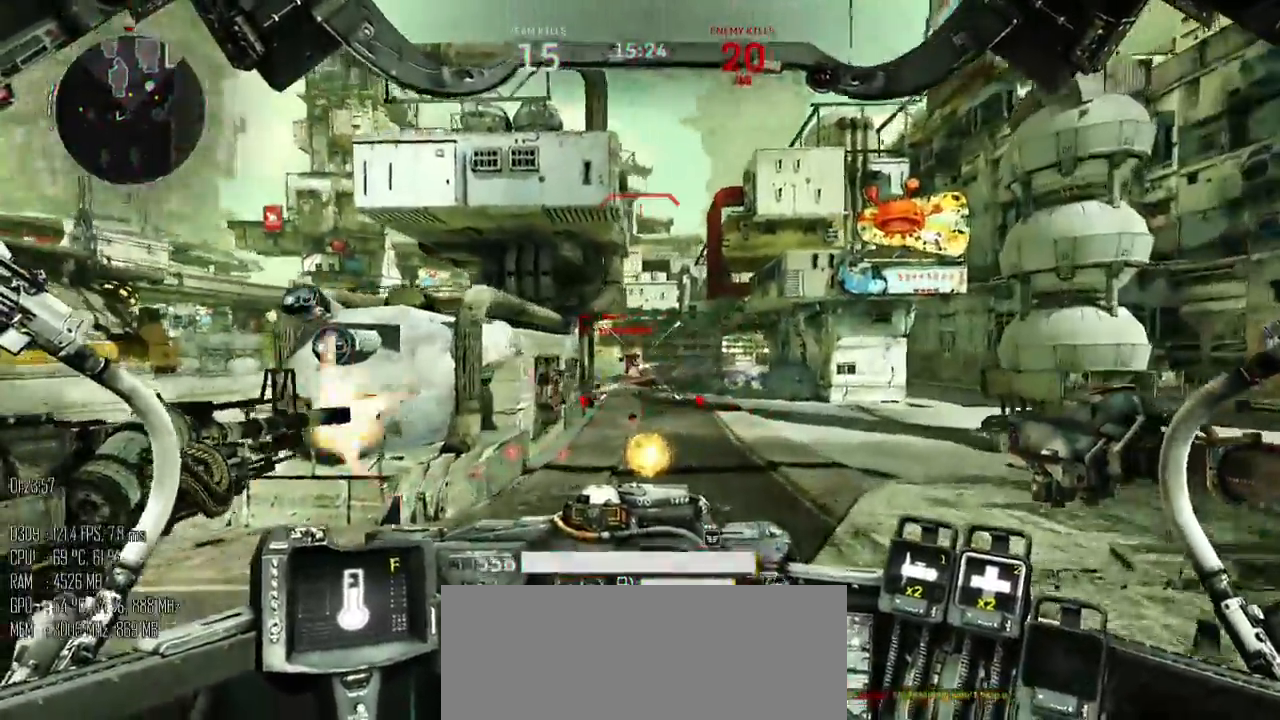
{"keys": ["d", "w"], "mouse": ["left"], "events": []}
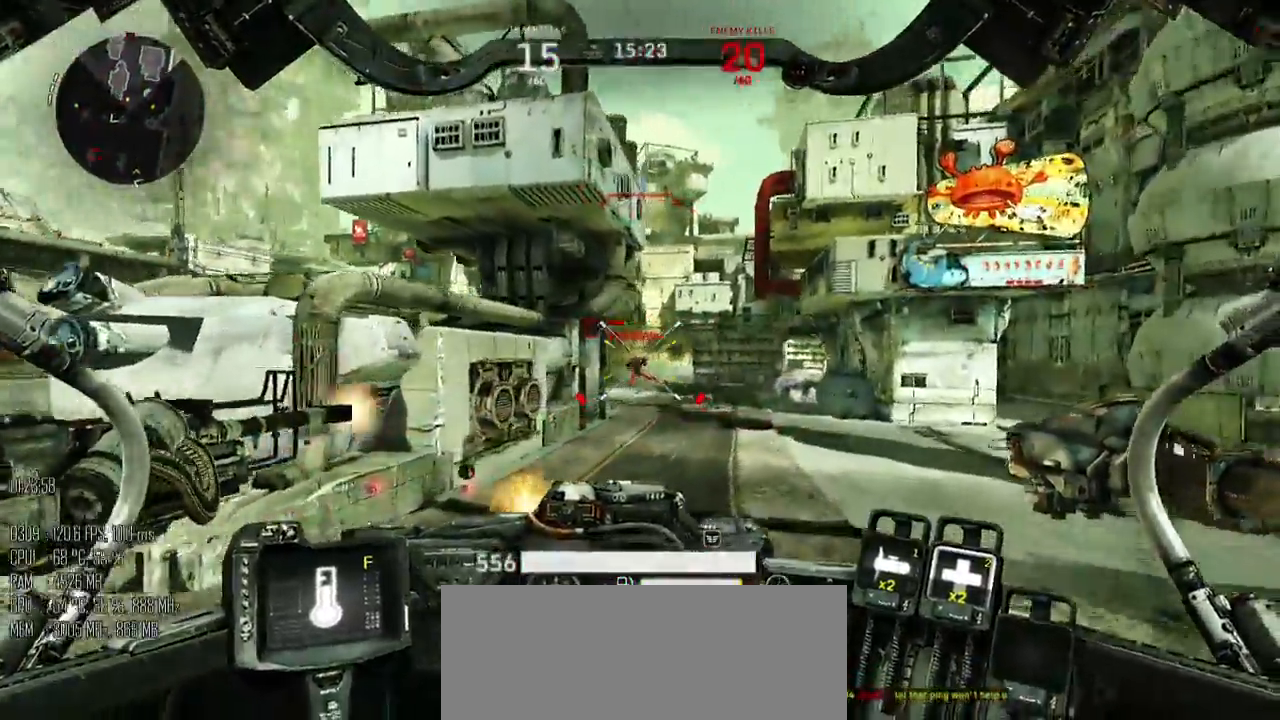
{"keys": ["d", "s"], "mouse": ["left"], "events": [[250, "w", "up"], [383, "s", "down"]]}
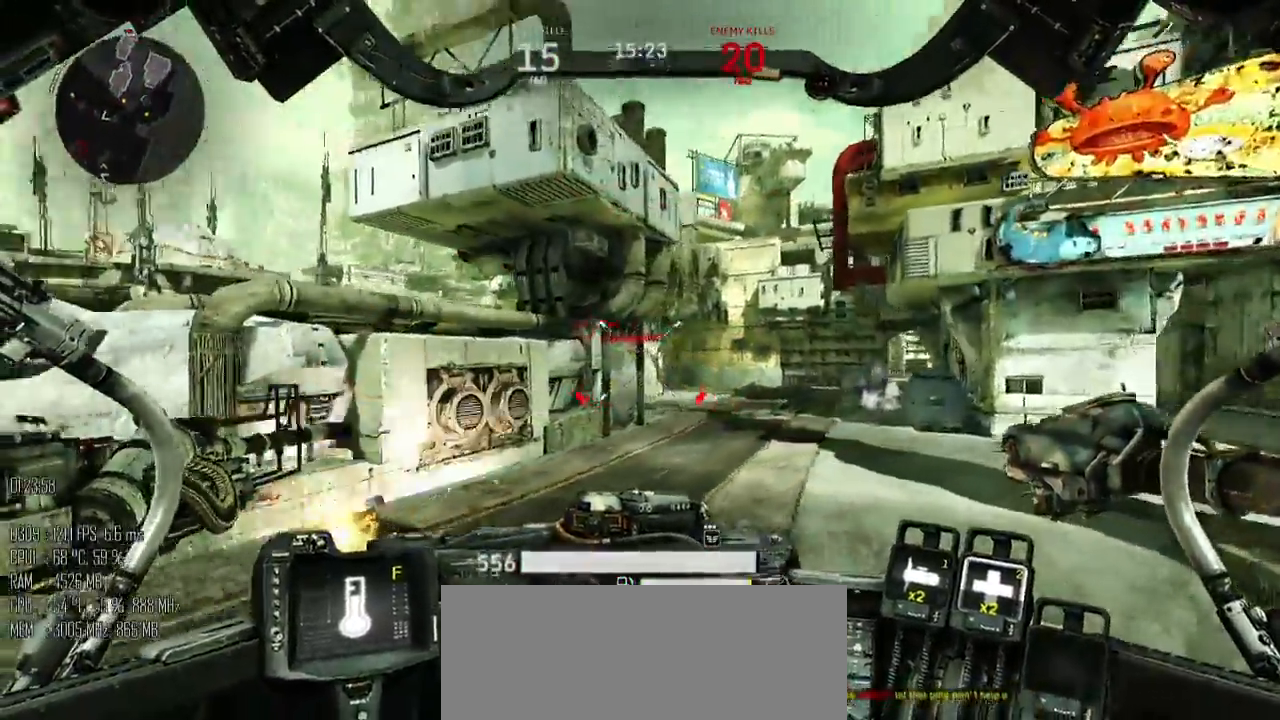
{"keys": ["a", "w"], "mouse": [], "events": [[100, "a", "down"], [100, "mouse_left", "up"], [200, "d", "up"], [233, "s", "up"], [350, "w", "down"]]}
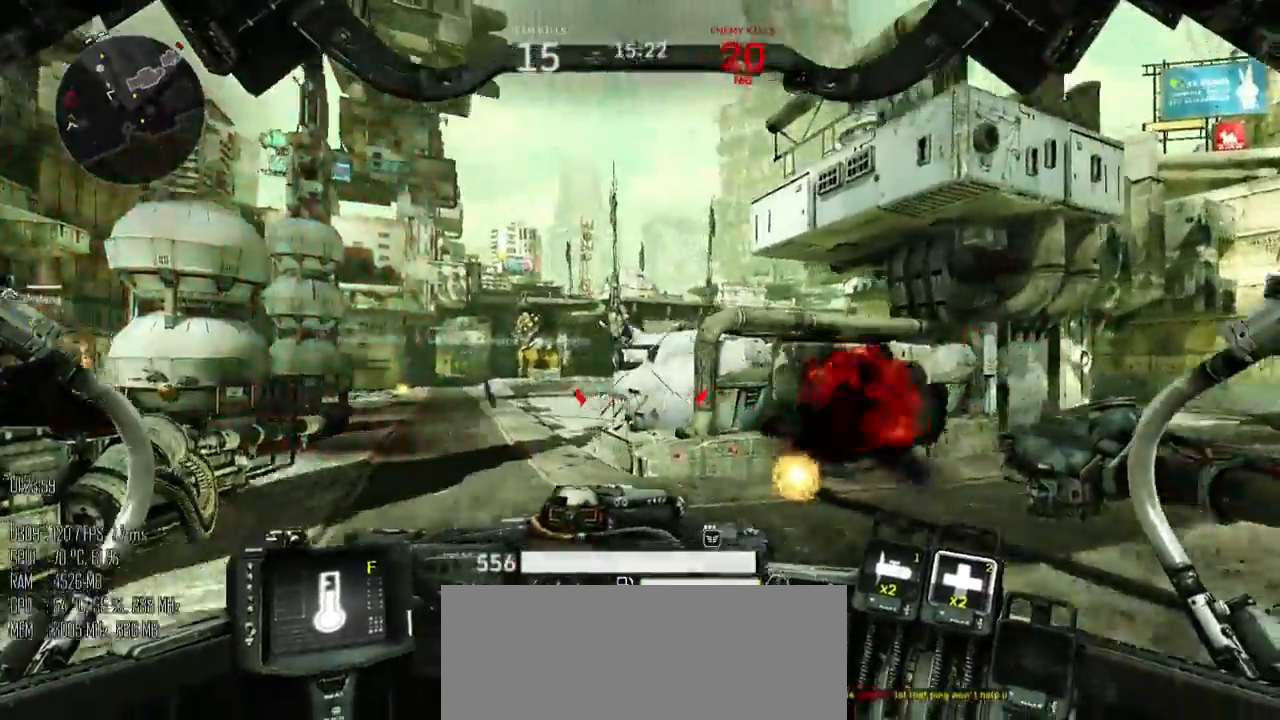
{"keys": ["a", "space", "w"], "mouse": [], "events": [[17, "shift_l", "down"], [50, "space", "down"], [117, "shift_l", "up"]]}
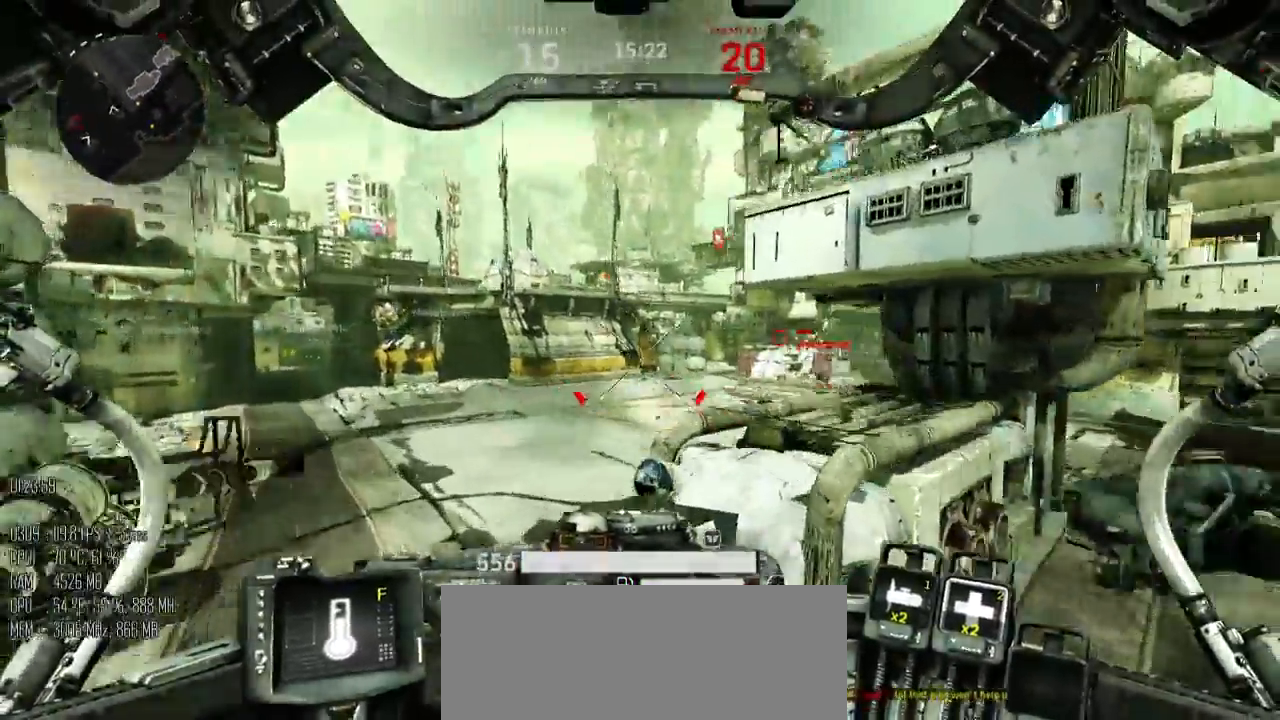
{"keys": ["a", "w"], "mouse": ["left"], "events": [[283, "mouse_left", "down"], [467, "space", "up"]]}